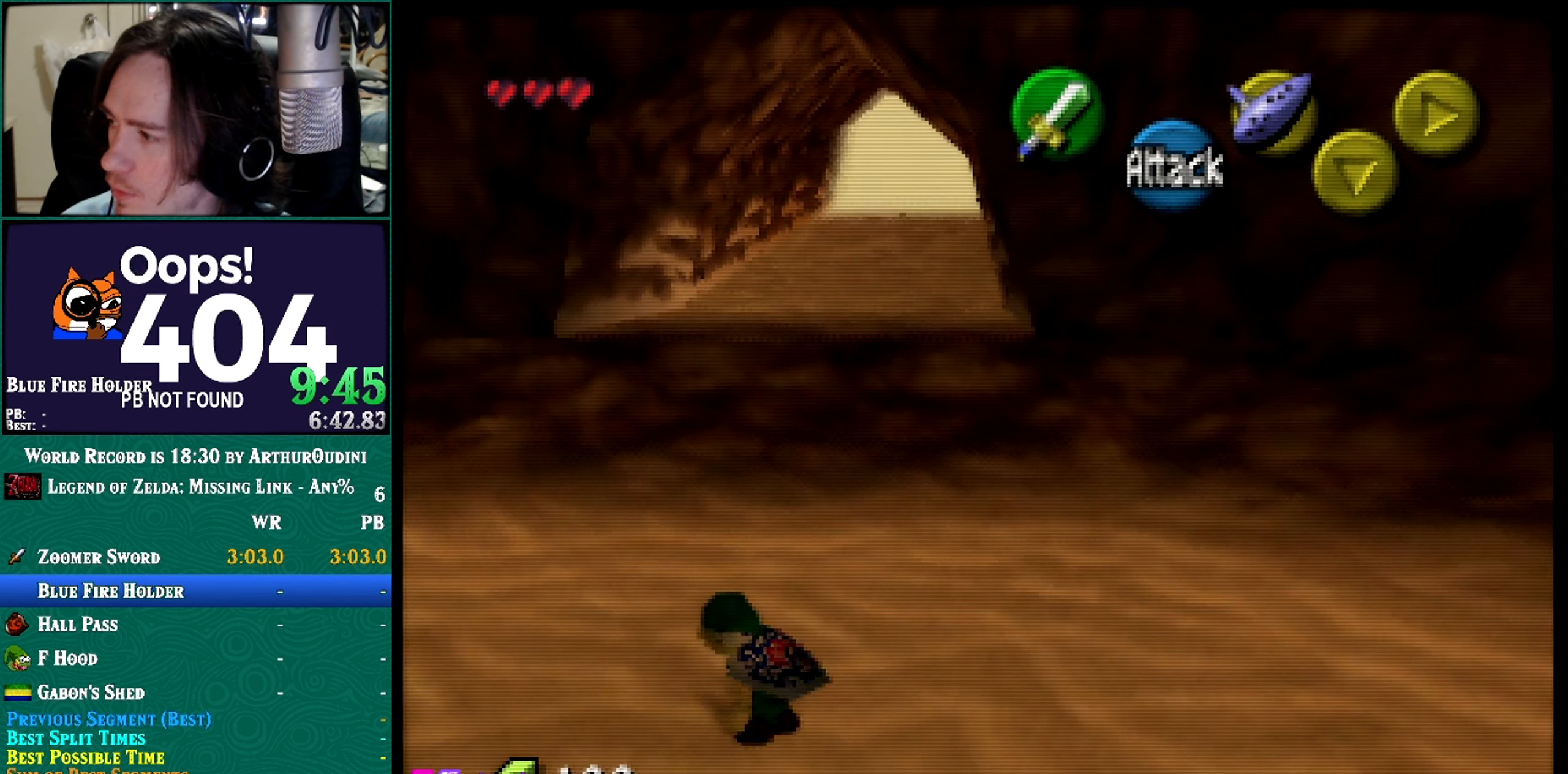
Gameplay with a controller (Nintendo layout); each line is a JSON object with the inputs held at the frame after it. "button_events" lists button changes between this image and that frame as [ms after this image, input, new state], when the widget could be followed in between (sticks are given only as held states). Not read: L3 R3 START.
{"buttons": [], "left_stick": "up-right", "button_events": []}
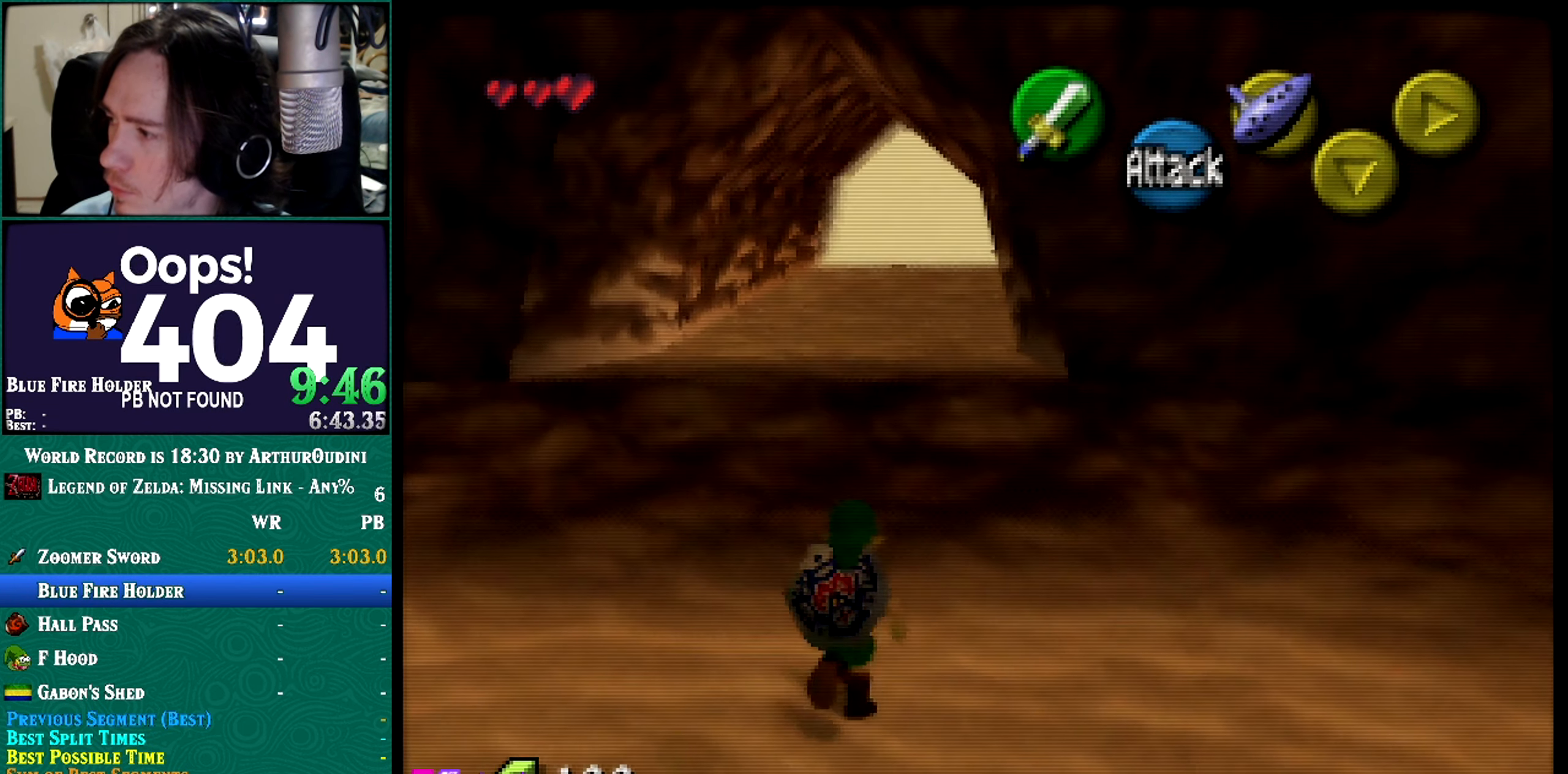
{"buttons": ["R1", "Z"], "left_stick": "down", "button_events": [[84, "Z", "down"], [334, "R1", "down"]]}
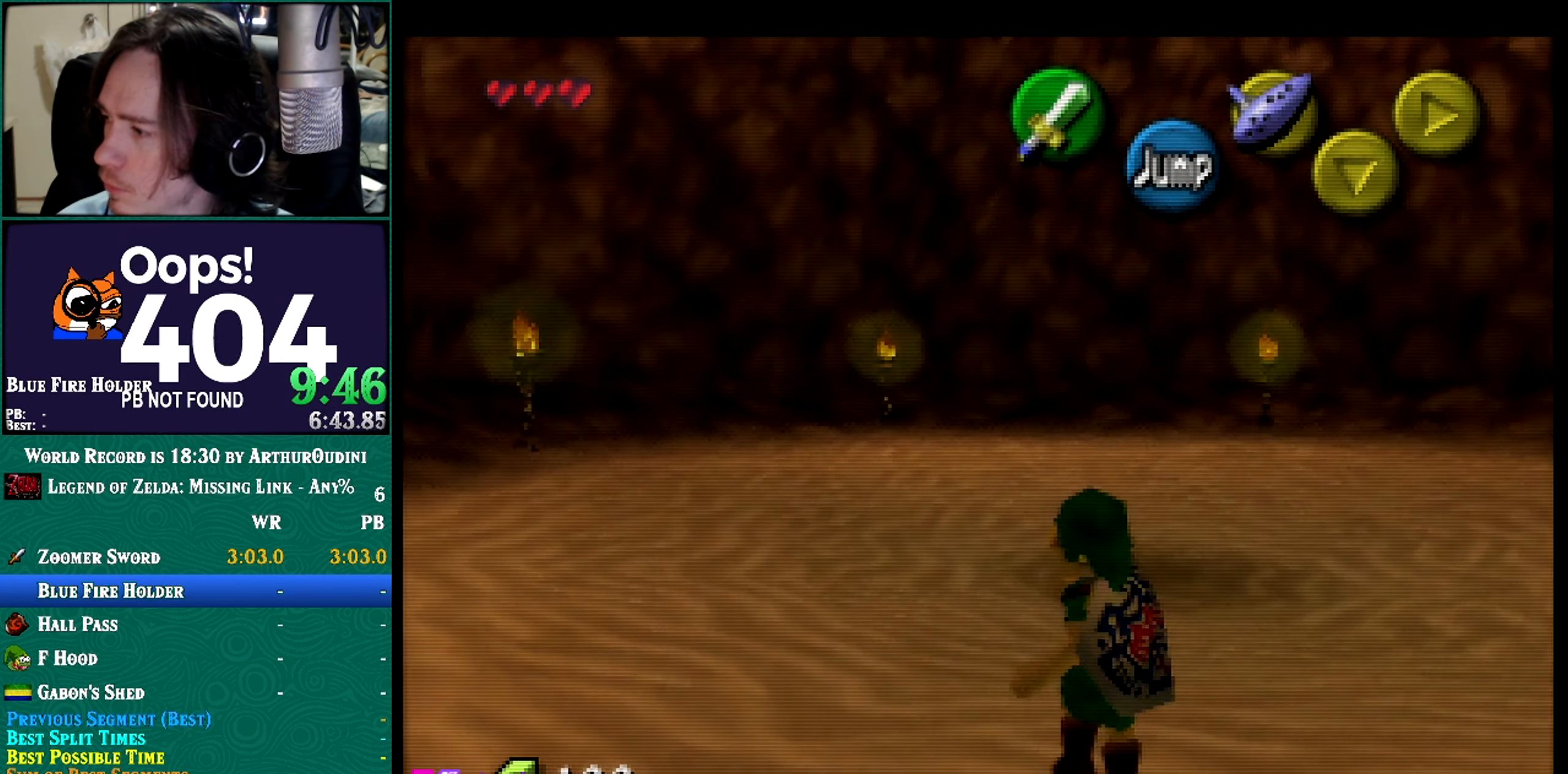
{"buttons": ["R1", "Z"], "left_stick": "down", "button_events": [[150, "R1", "up"], [150, "Z", "up"], [434, "A", "down"], [434, "B", "down"], [434, "C_UP", "down"], [434, "Z", "down"], [500, "A", "up"], [500, "B", "up"], [500, "C_UP", "up"], [500, "R1", "down"]]}
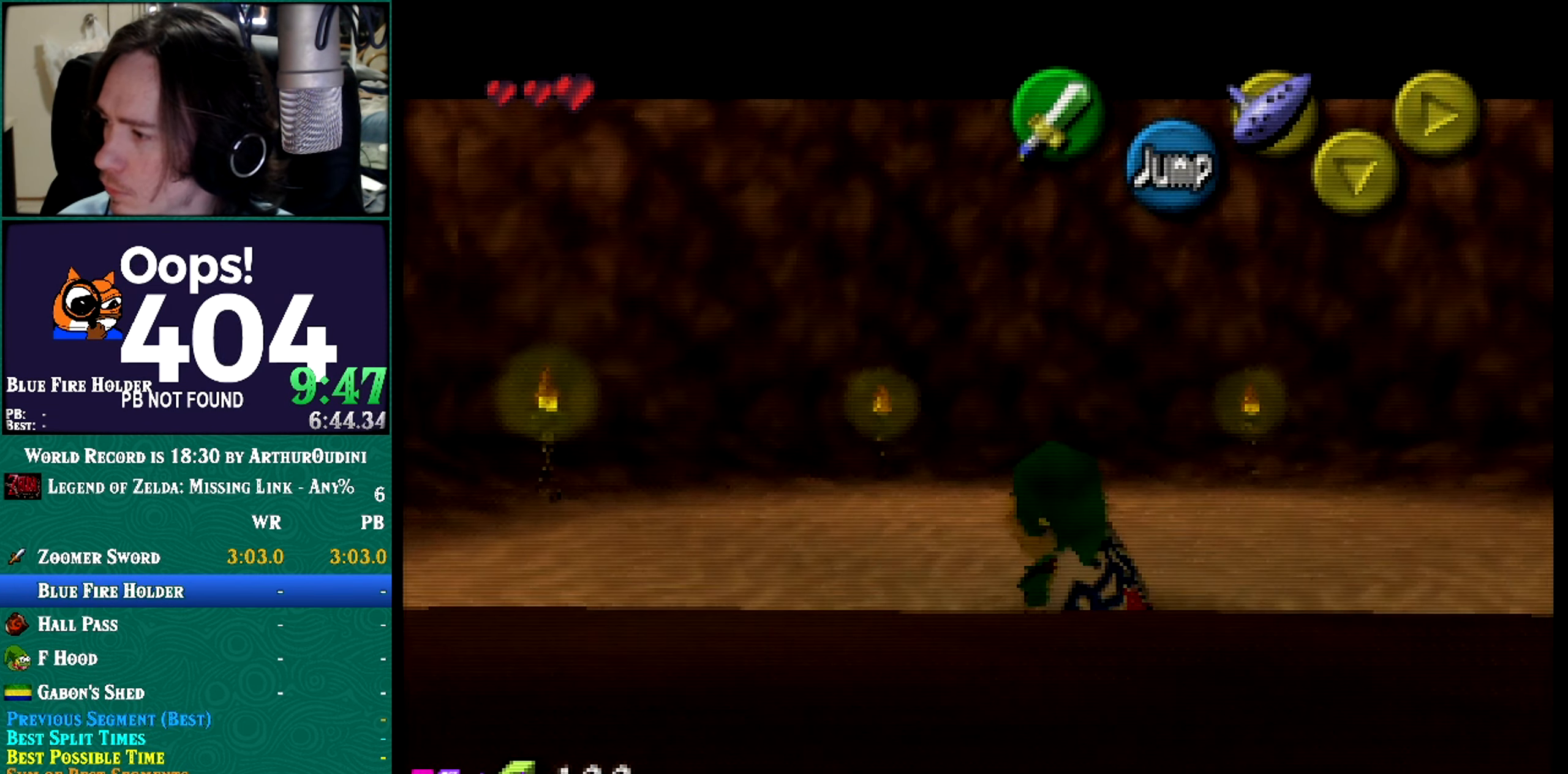
{"buttons": [], "left_stick": "center", "button_events": [[217, "R1", "up"], [468, "Z", "up"]]}
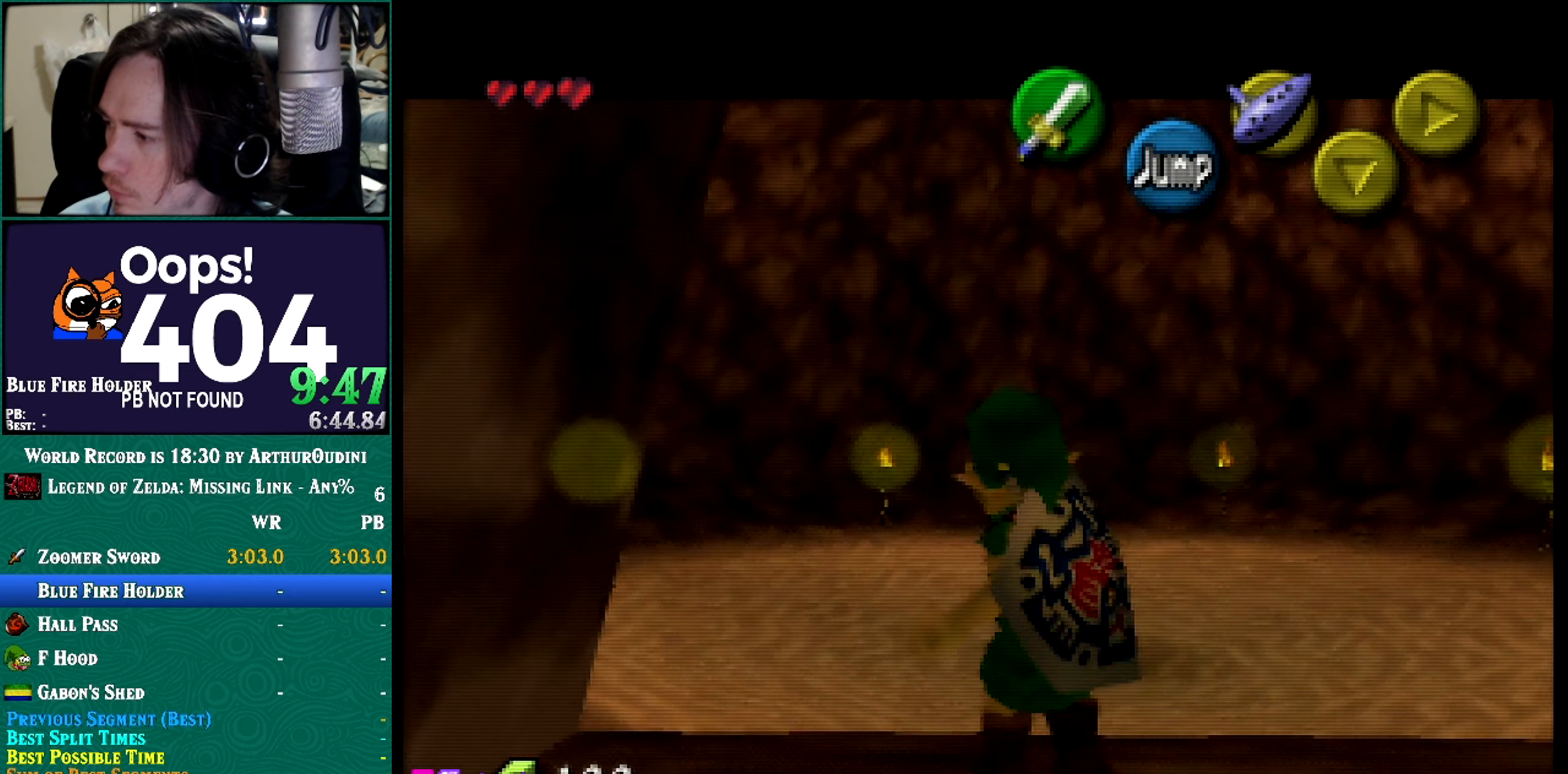
{"buttons": ["C_RIGHT"], "left_stick": "center", "button_events": [[100, "A", "down"], [100, "B", "down"], [100, "C_UP", "down"], [100, "Z", "down"], [300, "C_LEFT", "down"], [484, "A", "up"], [484, "B", "up"], [484, "C_LEFT", "up"], [484, "C_RIGHT", "down"], [484, "C_UP", "up"], [484, "Z", "up"]]}
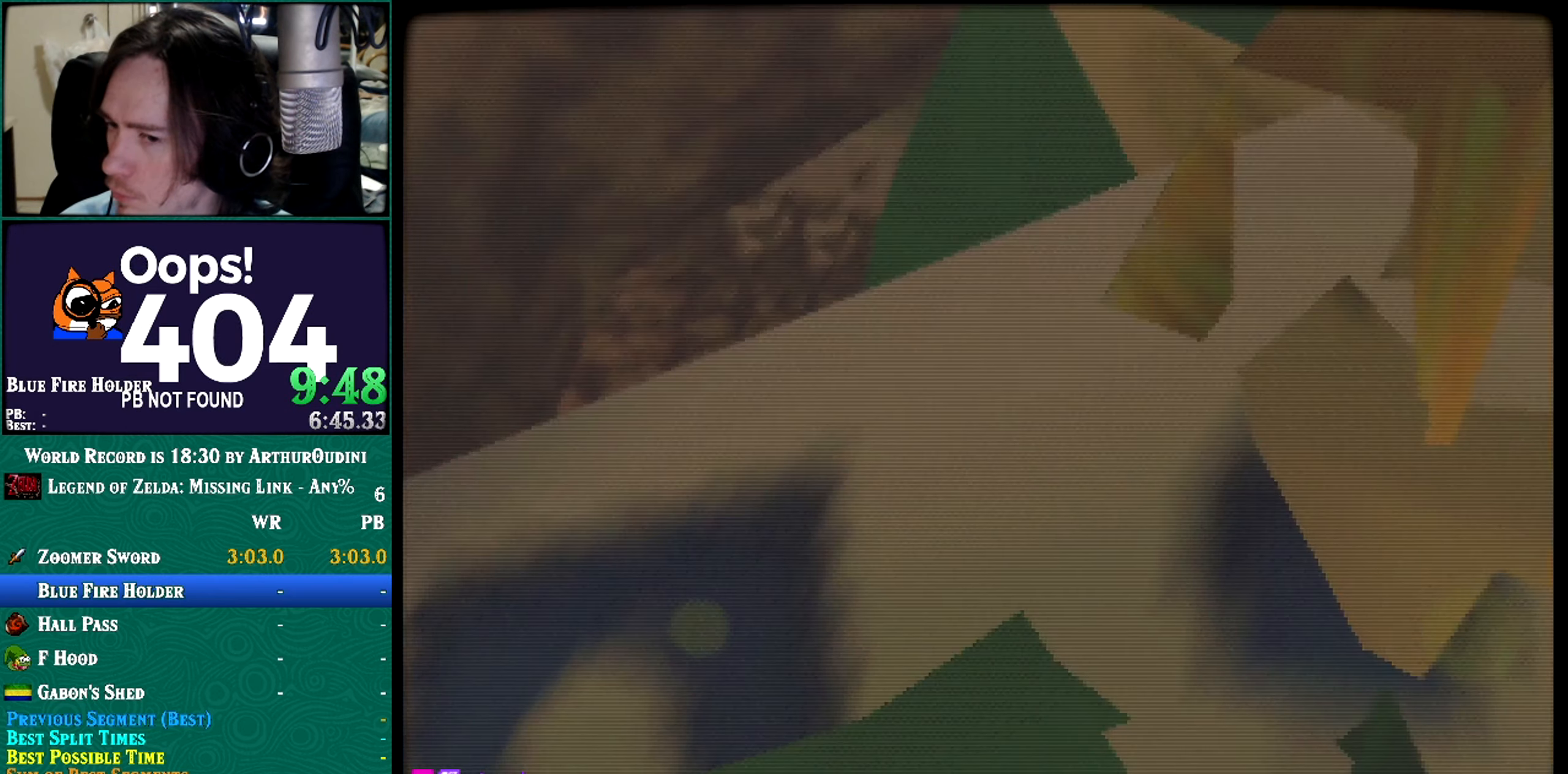
{"buttons": [], "left_stick": "center", "button_events": [[16, "C_RIGHT", "up"], [16, "Z", "down"], [216, "Z", "up"]]}
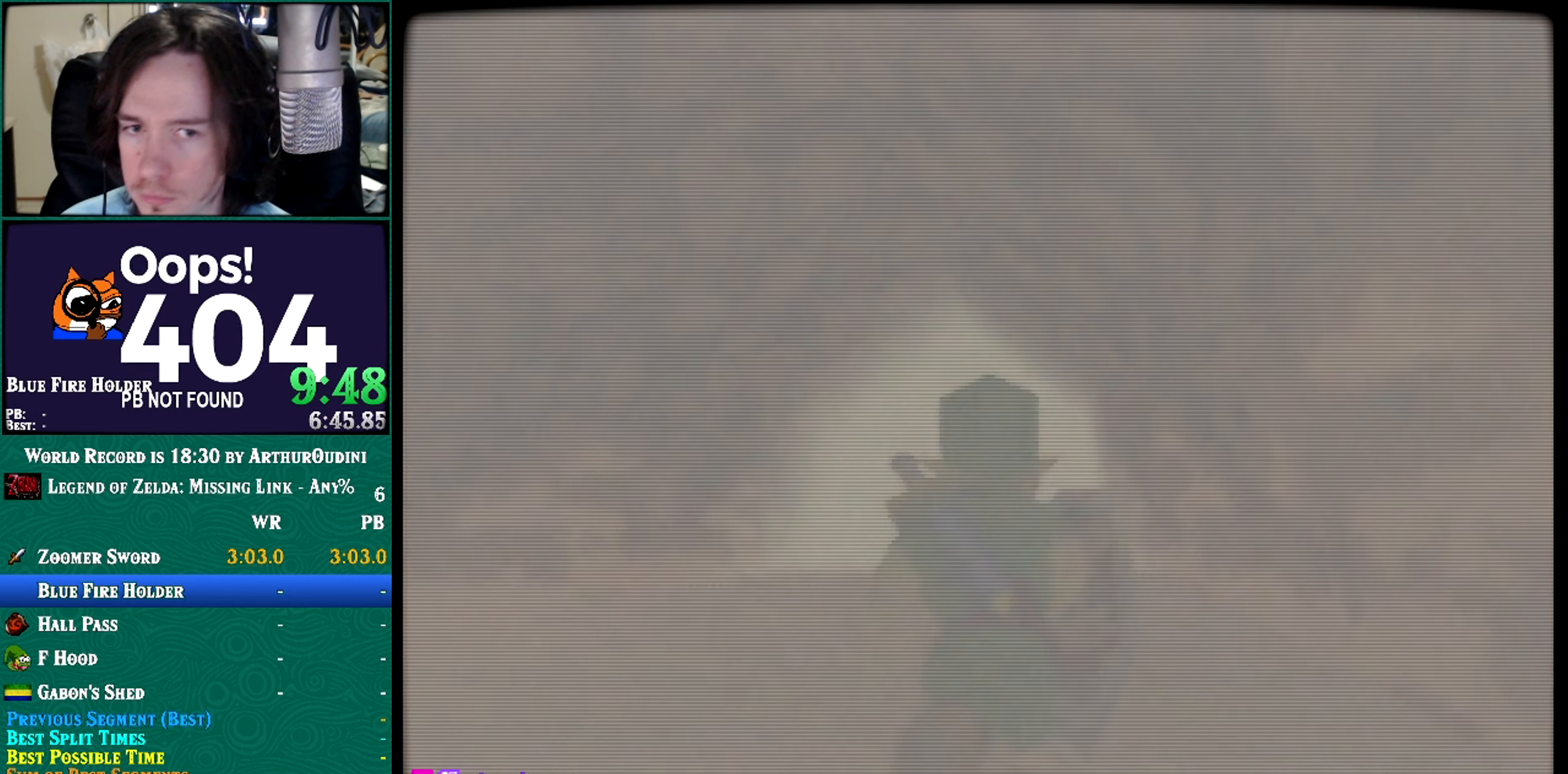
{"buttons": [], "left_stick": "center", "button_events": []}
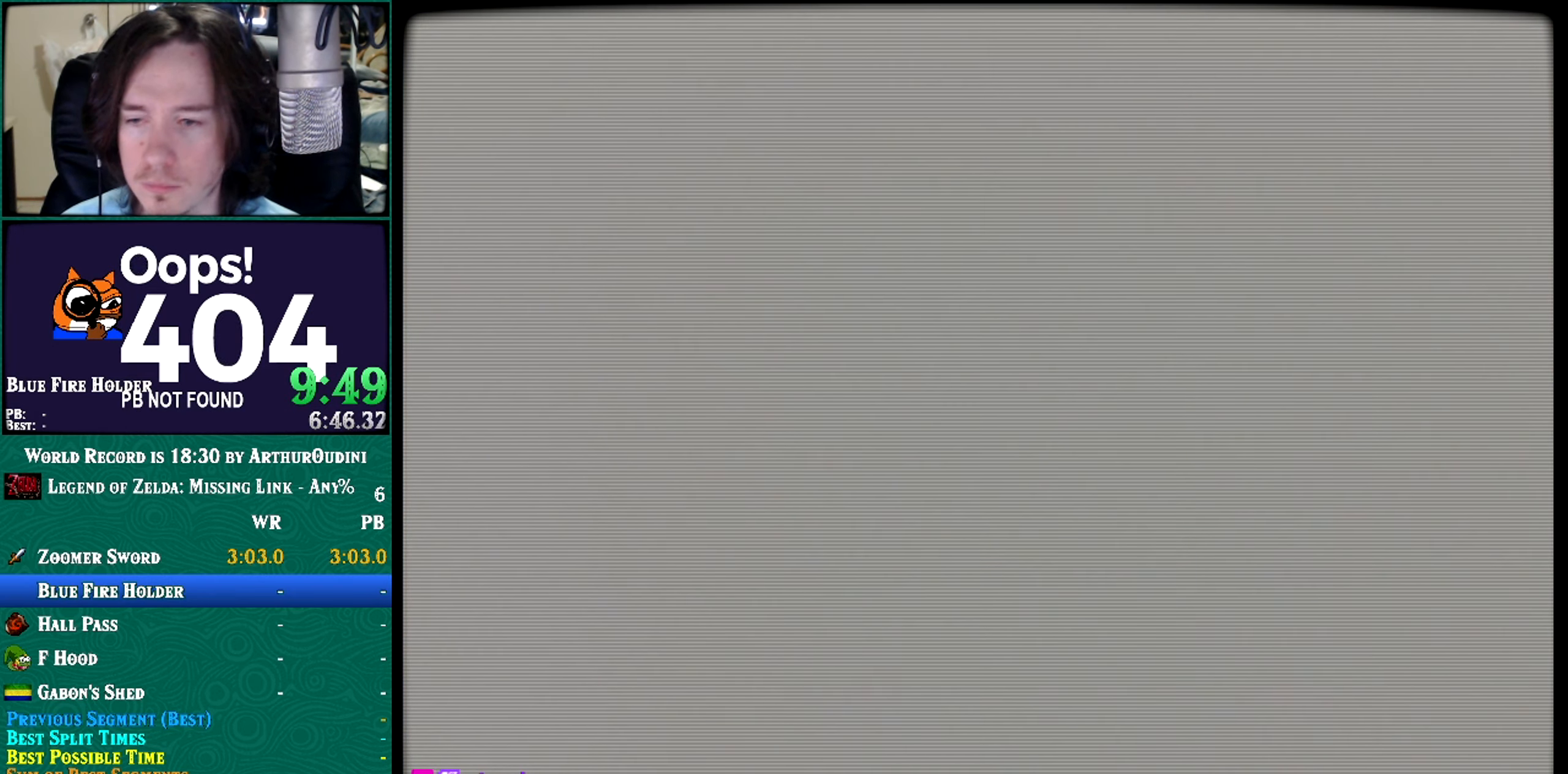
{"buttons": [], "left_stick": "center", "button_events": []}
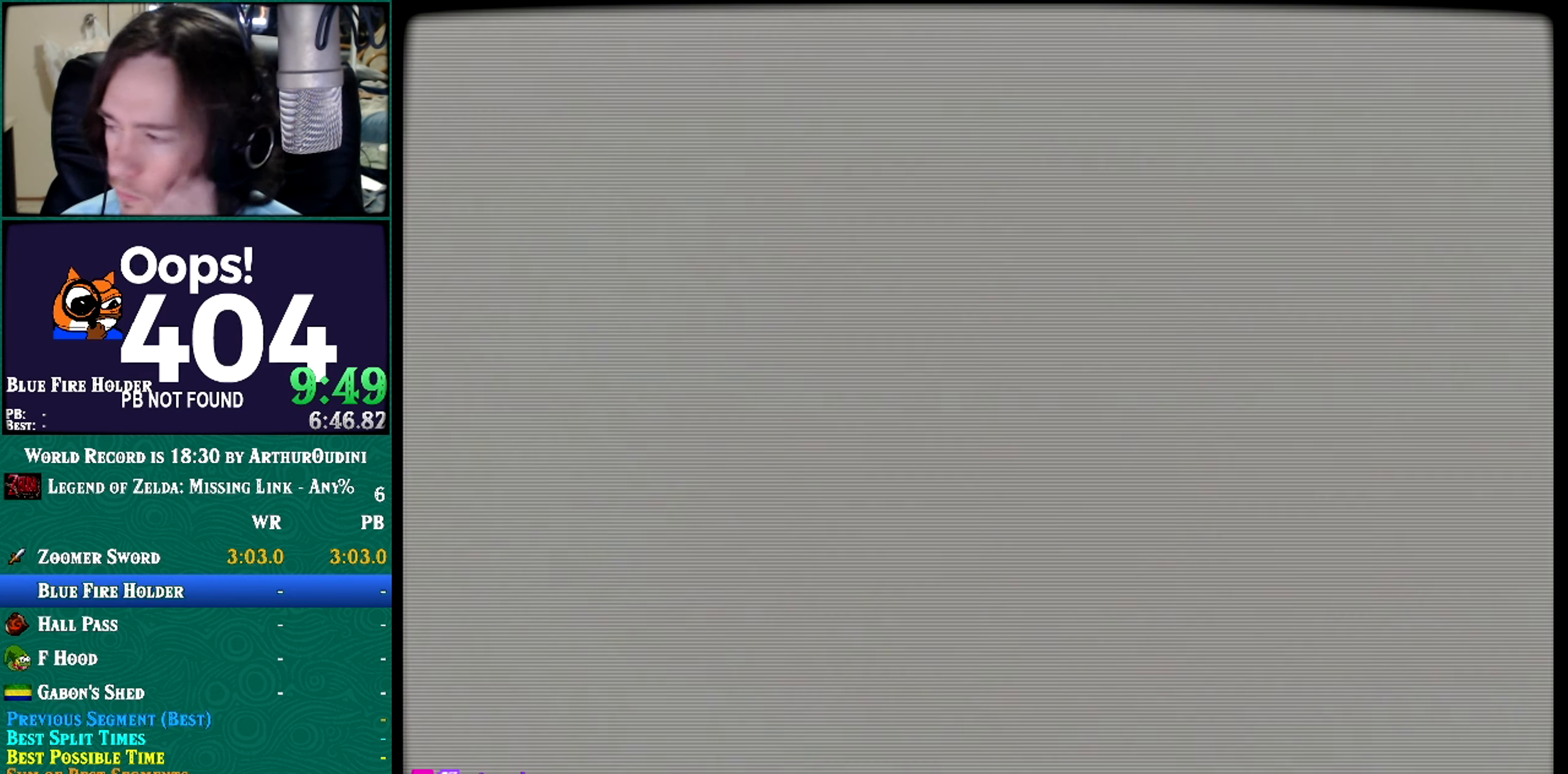
{"buttons": [], "left_stick": "center", "button_events": []}
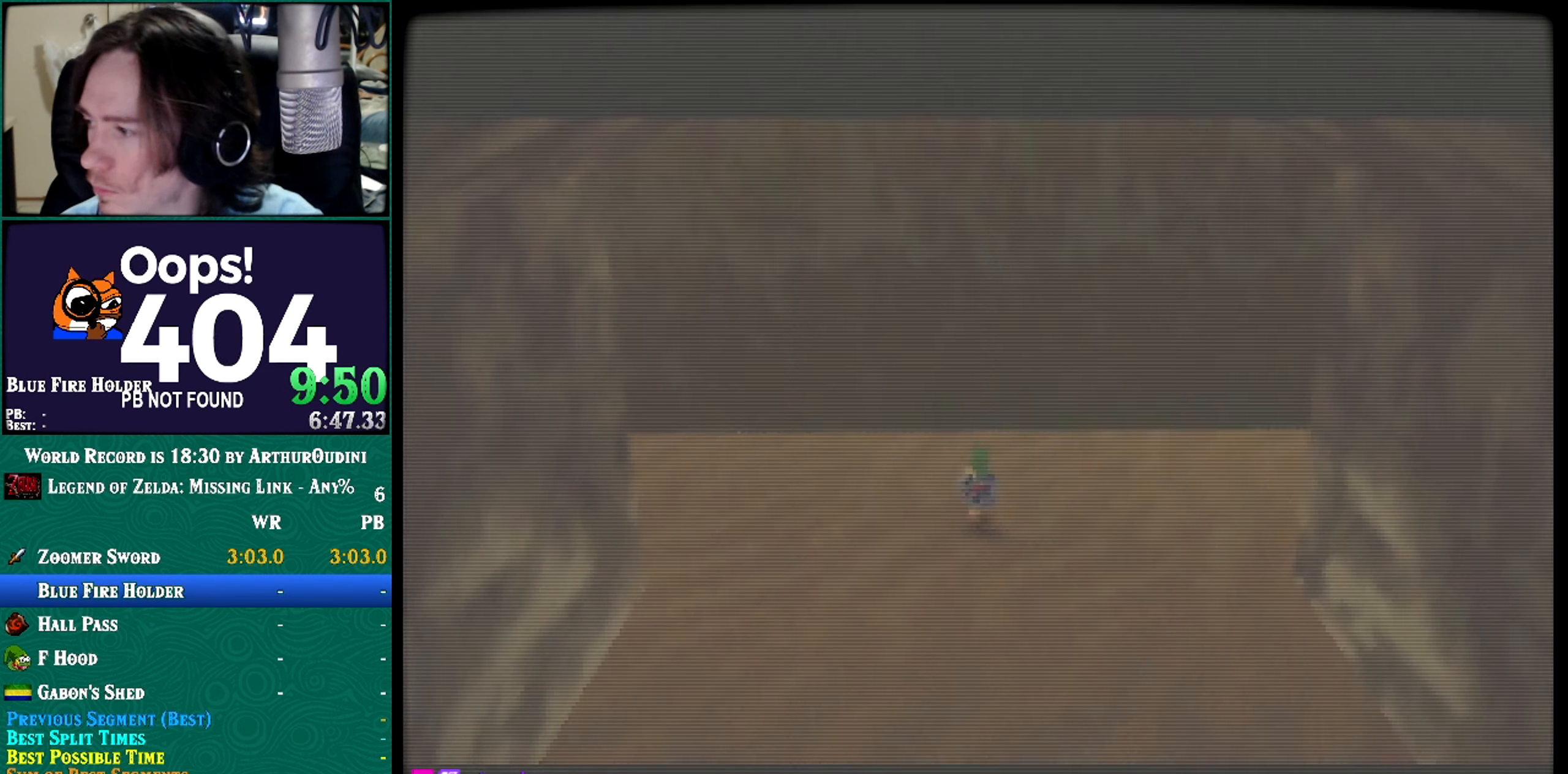
{"buttons": [], "left_stick": "center", "button_events": []}